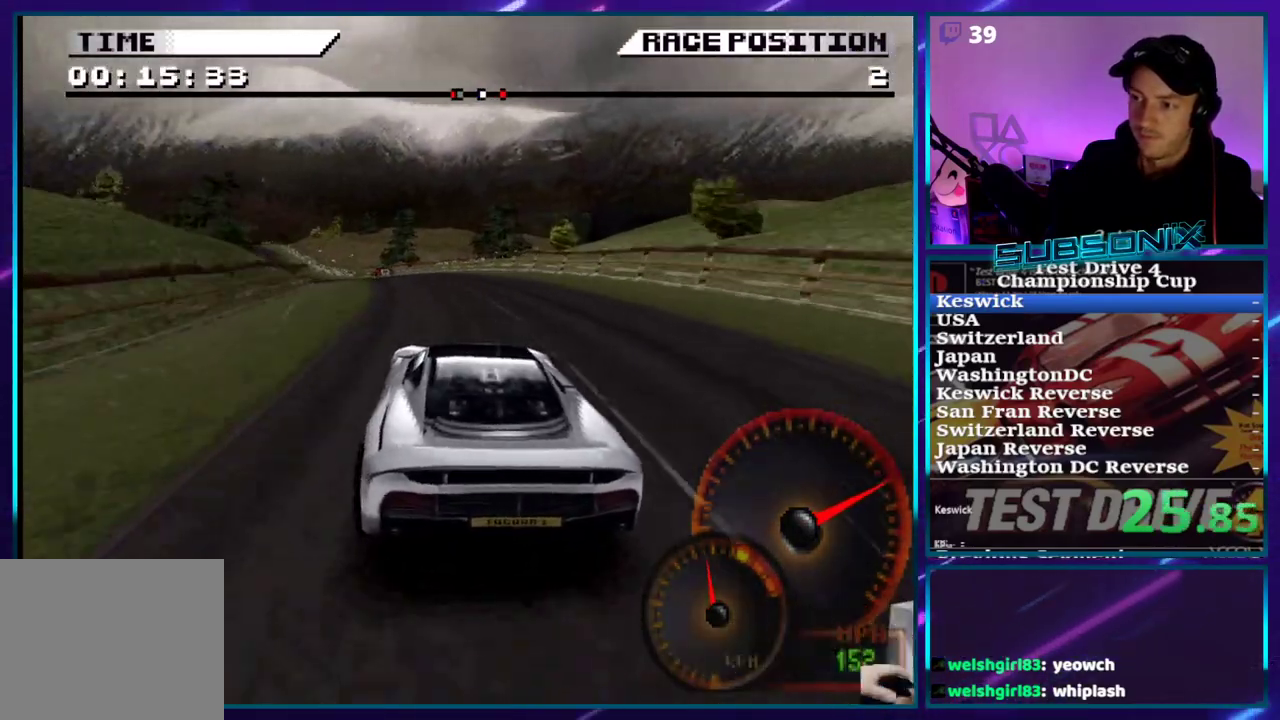
Gameplay with a controller (PlayStation layout); each line is a JSON object with the inputs held at the frame after it (dt_ms = milliseconds from this image to that frame). "events" lists button and stick changes between this image and that frame as [ms after this image, input, new state], when the widget could be followed in between. Not read: L3 R3 left_stick.
{"dt_ms": 500, "buttons": ["CROSS", "DPAD_LEFT"], "right_stick": "center", "events": [[233, "DPAD_LEFT", "up"], [317, "DPAD_LEFT", "down"]]}
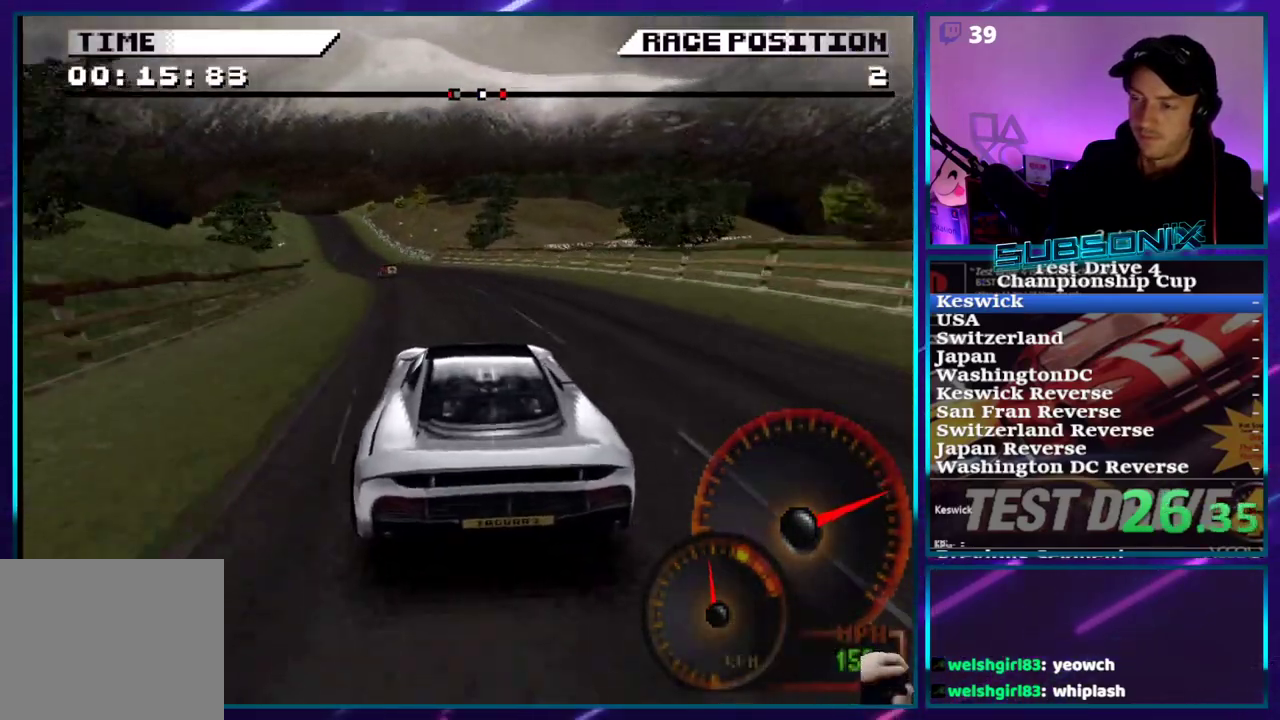
{"dt_ms": 500, "buttons": ["CROSS"], "right_stick": "center", "events": [[500, "DPAD_LEFT", "up"]]}
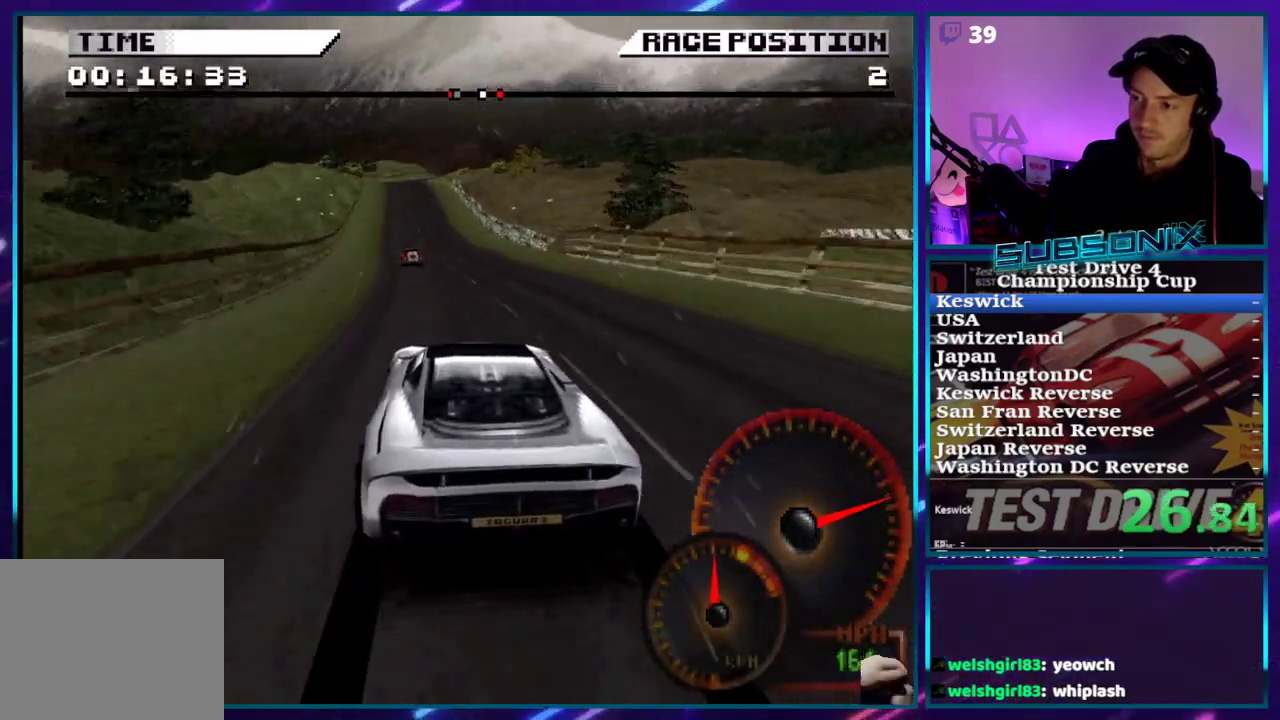
{"dt_ms": 500, "buttons": ["CROSS"], "right_stick": "center", "events": []}
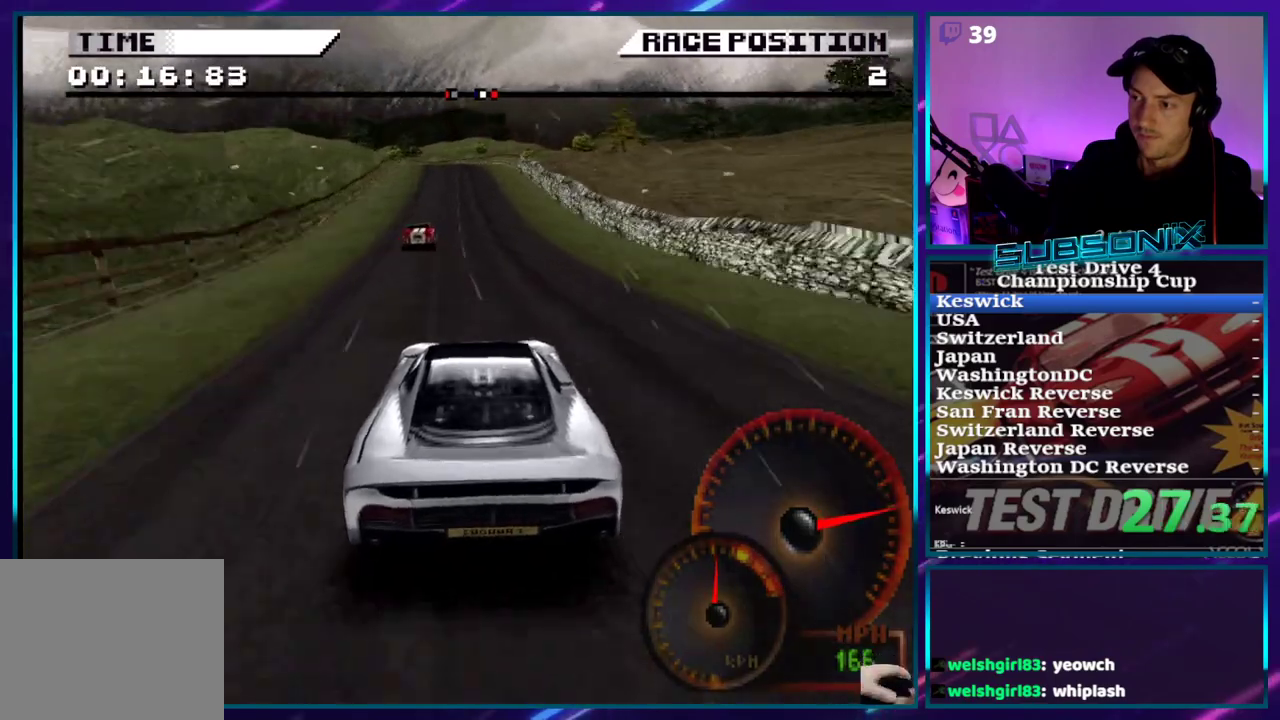
{"dt_ms": 500, "buttons": ["CROSS"], "right_stick": "center", "events": [[250, "DPAD_LEFT", "down"], [417, "DPAD_LEFT", "up"]]}
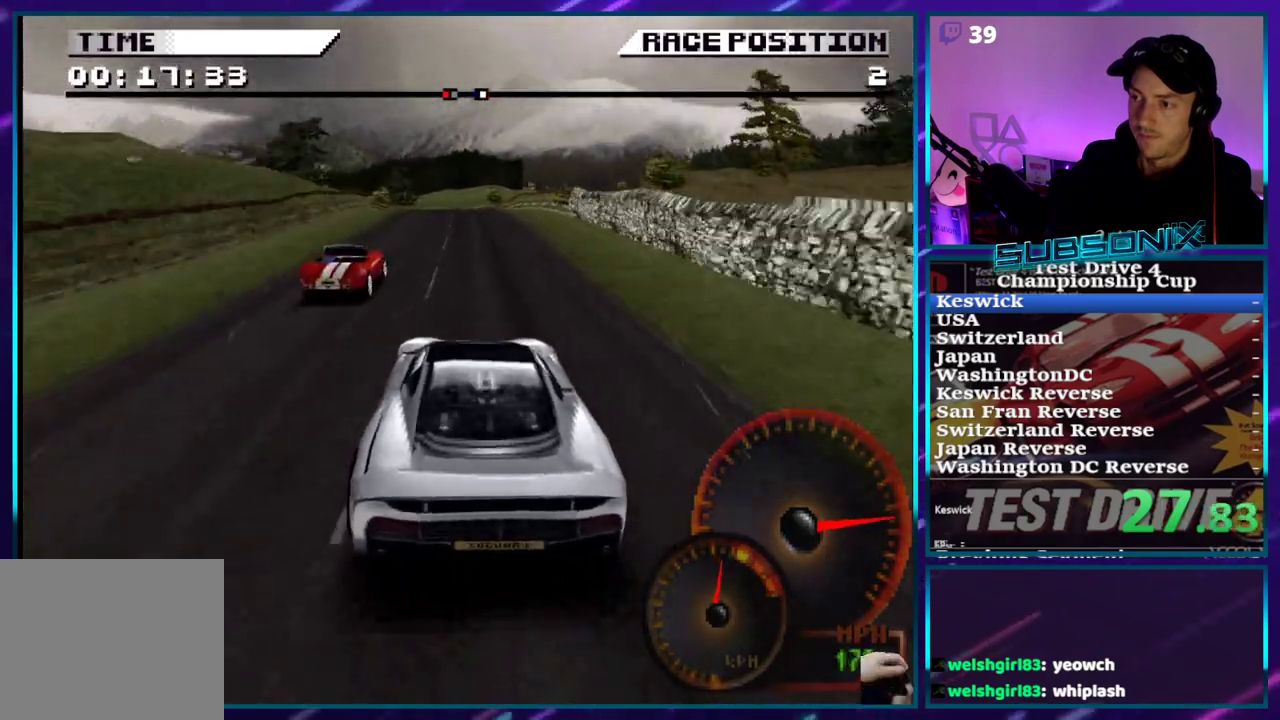
{"dt_ms": 500, "buttons": ["SQUARE"], "right_stick": "left", "events": [[50, "DPAD_LEFT", "down"], [83, "CROSS", "up"], [83, "SQUARE", "down"], [133, "DPAD_LEFT", "up"], [183, "right_stick", "left"]]}
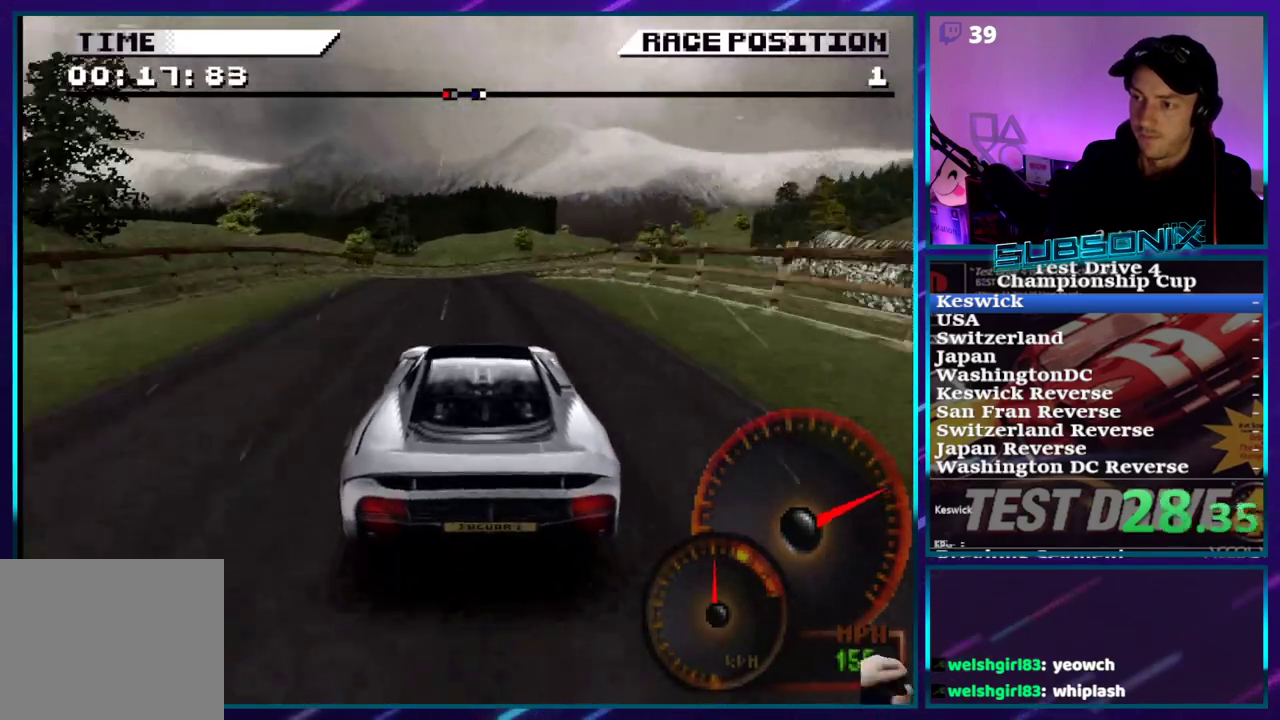
{"dt_ms": 500, "buttons": ["SQUARE", "DPAD_RIGHT"], "right_stick": "left", "events": [[433, "DPAD_RIGHT", "down"]]}
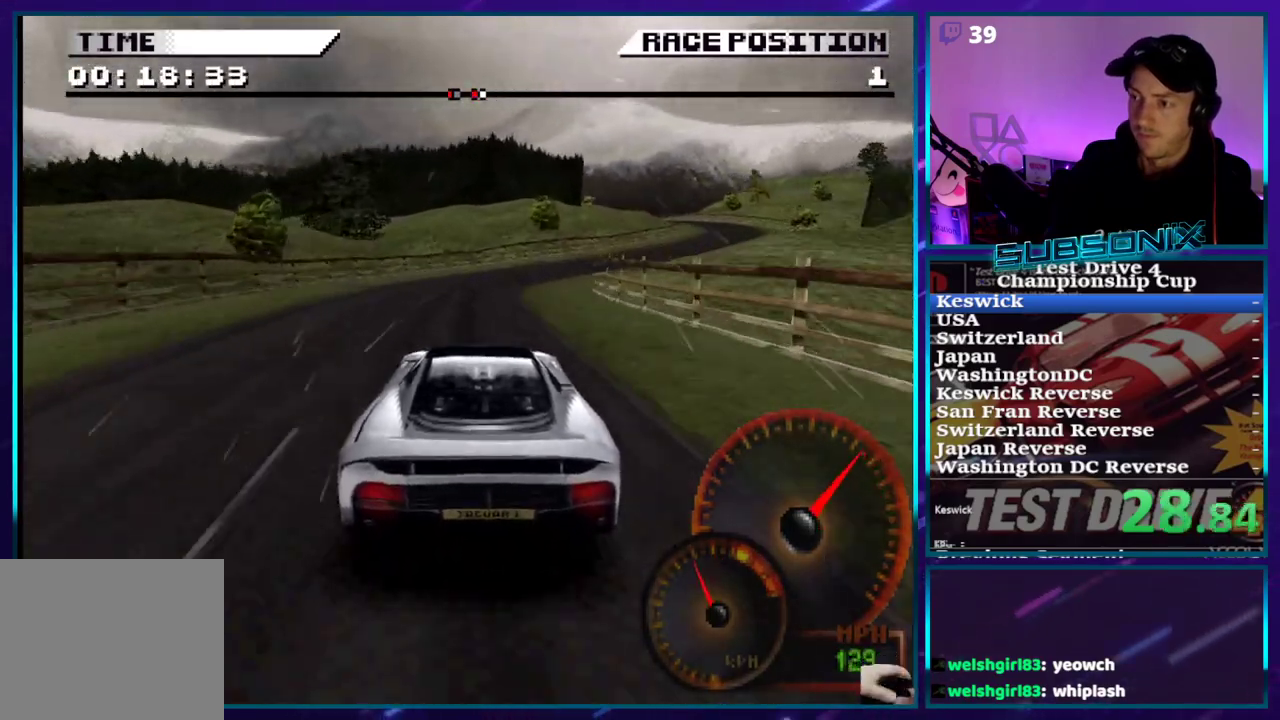
{"dt_ms": 500, "buttons": ["DPAD_RIGHT"], "right_stick": "center", "events": [[83, "right_stick", "center"], [200, "SQUARE", "up"], [283, "SQUARE", "down"], [300, "SQUARE", "up"]]}
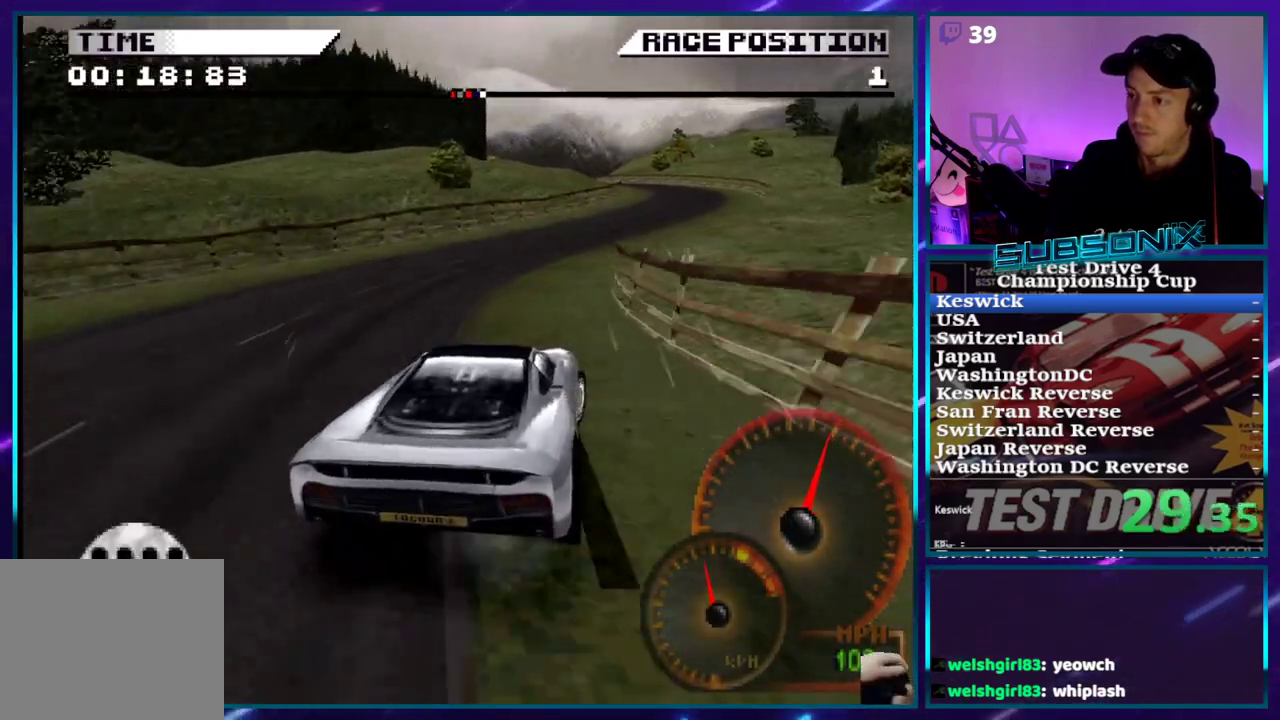
{"dt_ms": 500, "buttons": ["CROSS", "DPAD_RIGHT"], "right_stick": "center", "events": [[17, "CROSS", "down"]]}
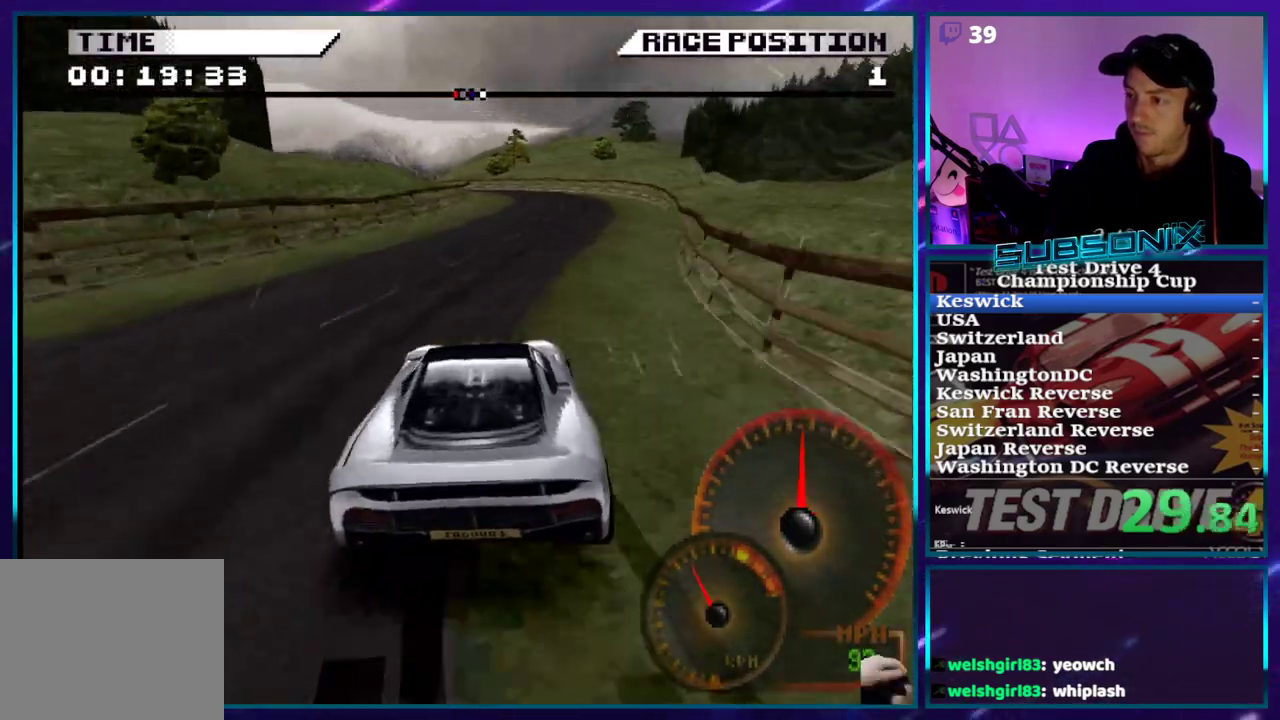
{"dt_ms": 500, "buttons": ["CROSS"], "right_stick": "center", "events": [[300, "DPAD_RIGHT", "up"]]}
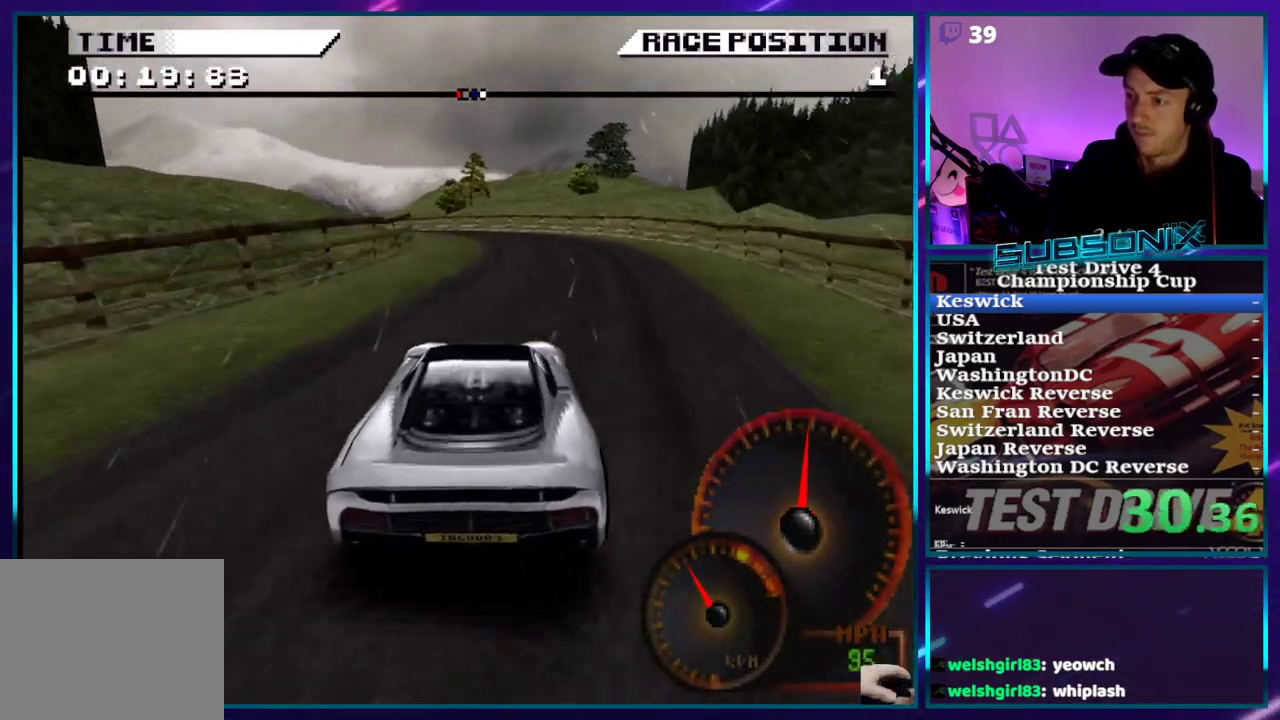
{"dt_ms": 500, "buttons": ["CROSS", "DPAD_LEFT"], "right_stick": "center"}
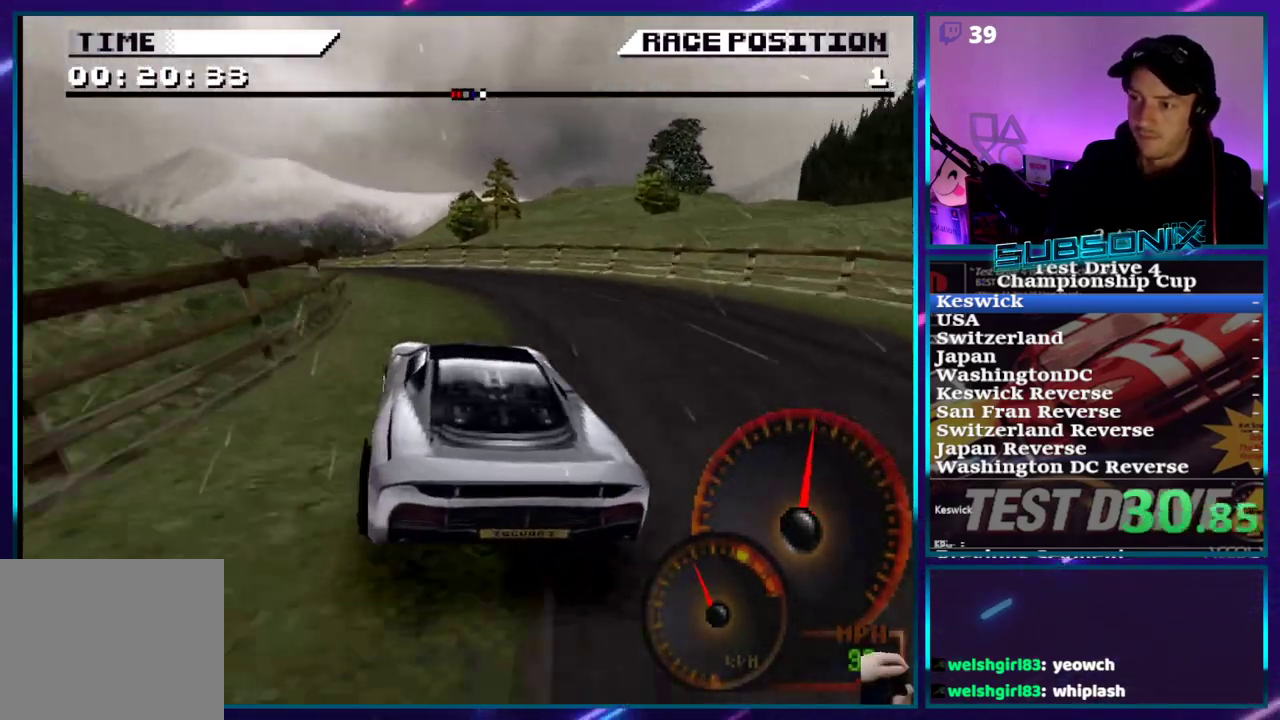
{"dt_ms": 500, "buttons": ["CROSS", "DPAD_LEFT"], "right_stick": "center", "events": []}
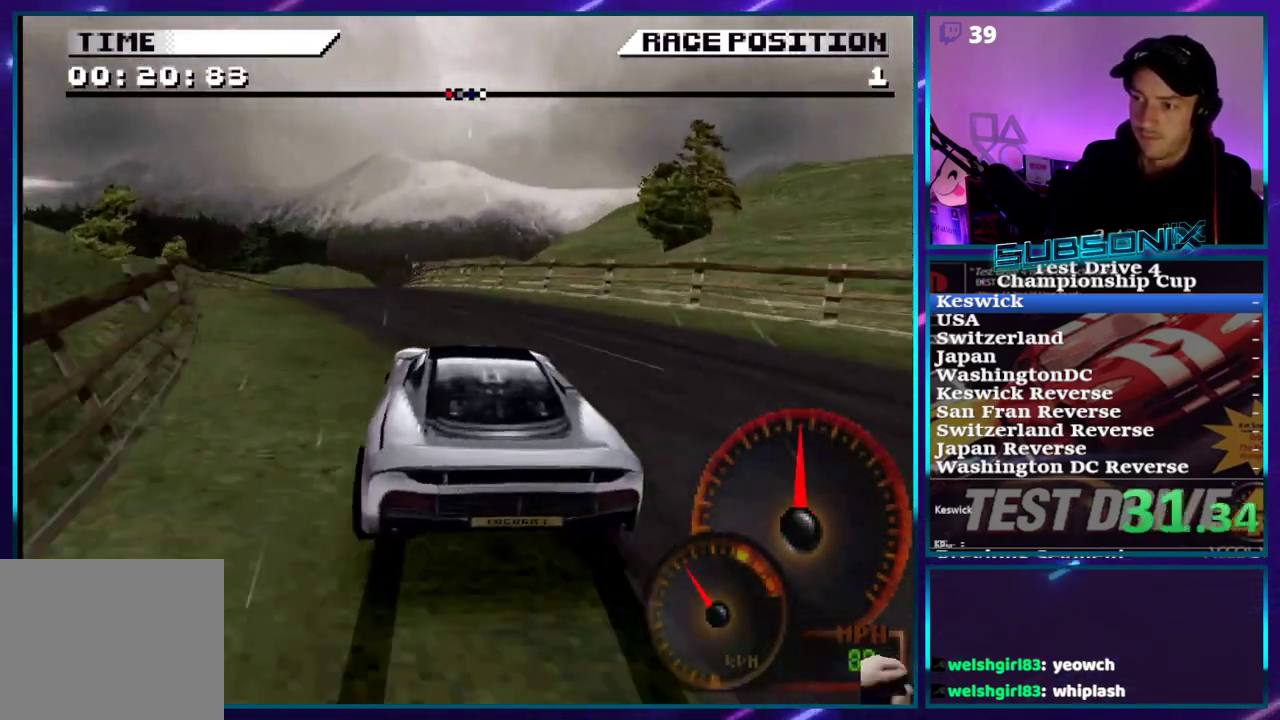
{"dt_ms": 500, "buttons": ["CROSS"], "right_stick": "center", "events": [[317, "DPAD_LEFT", "up"]]}
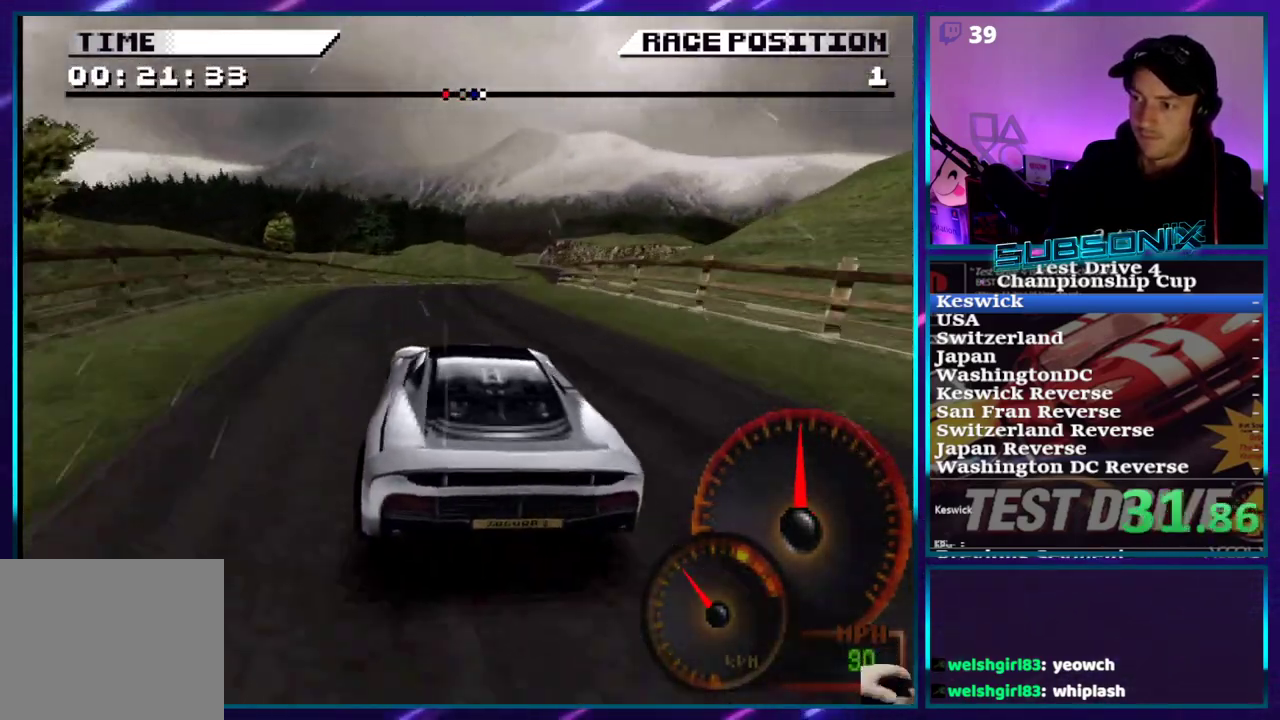
{"dt_ms": 500, "buttons": ["CROSS", "DPAD_RIGHT"], "right_stick": "center", "events": [[50, "DPAD_RIGHT", "down"], [217, "DPAD_RIGHT", "up"], [433, "DPAD_RIGHT", "down"]]}
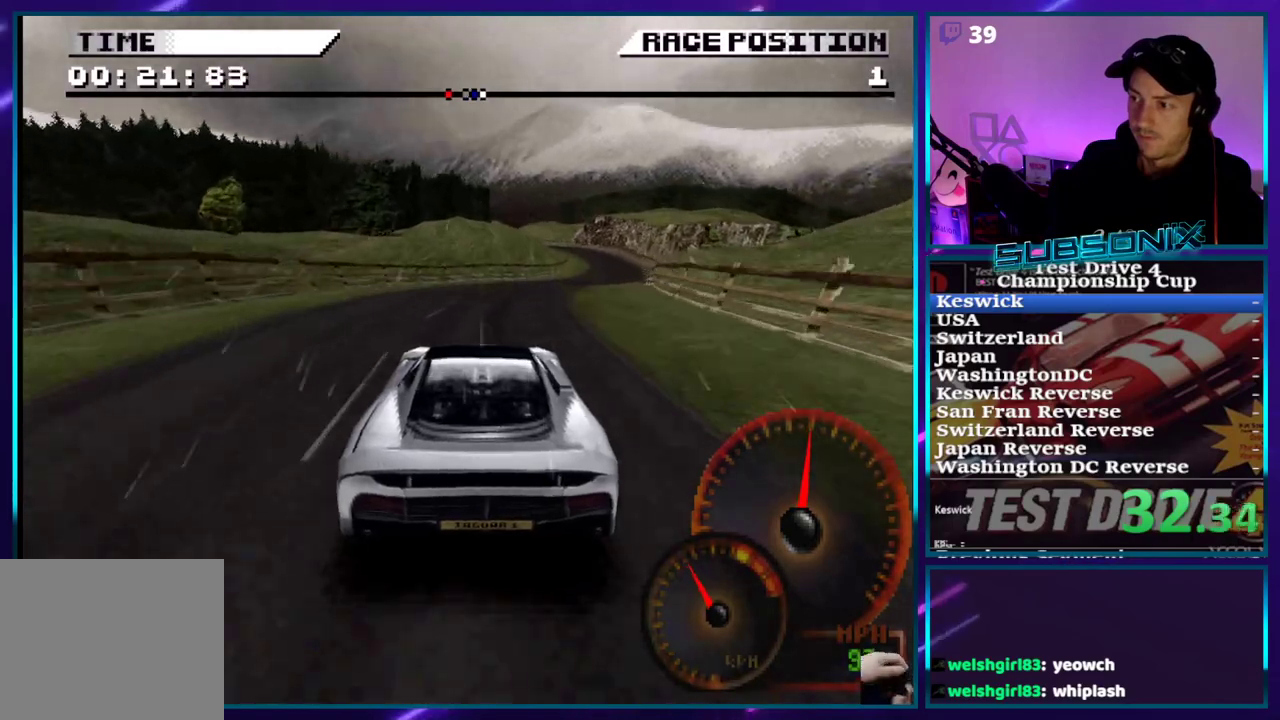
{"dt_ms": 500, "buttons": ["CROSS"], "right_stick": "center", "events": [[467, "DPAD_RIGHT", "up"]]}
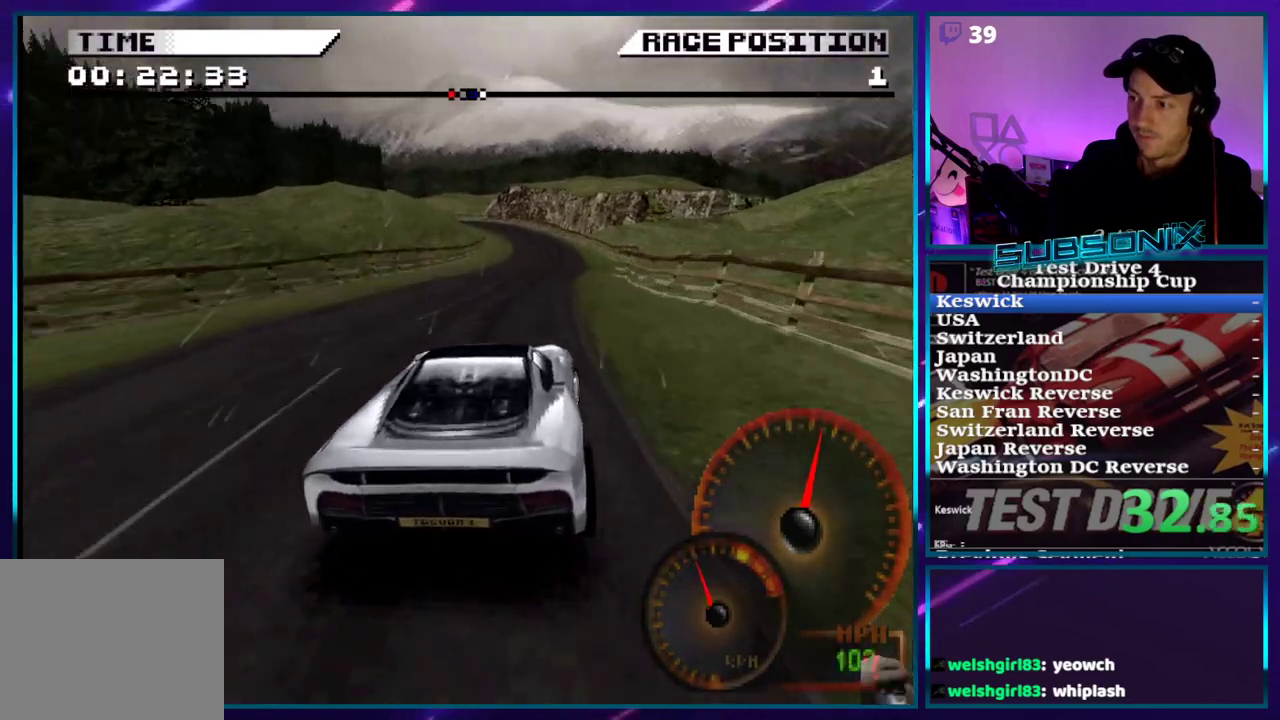
{"dt_ms": 500, "buttons": ["CROSS"], "right_stick": "center", "events": []}
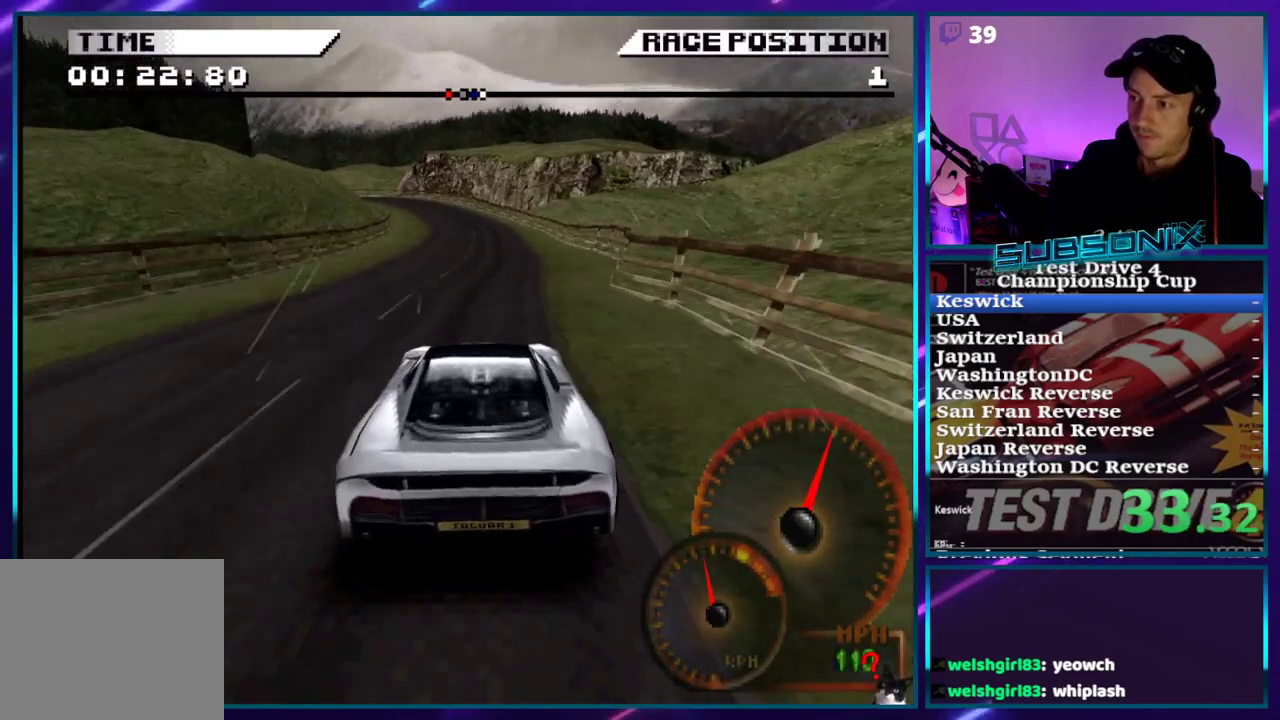
{"dt_ms": 500, "buttons": ["CROSS"], "right_stick": "center", "events": []}
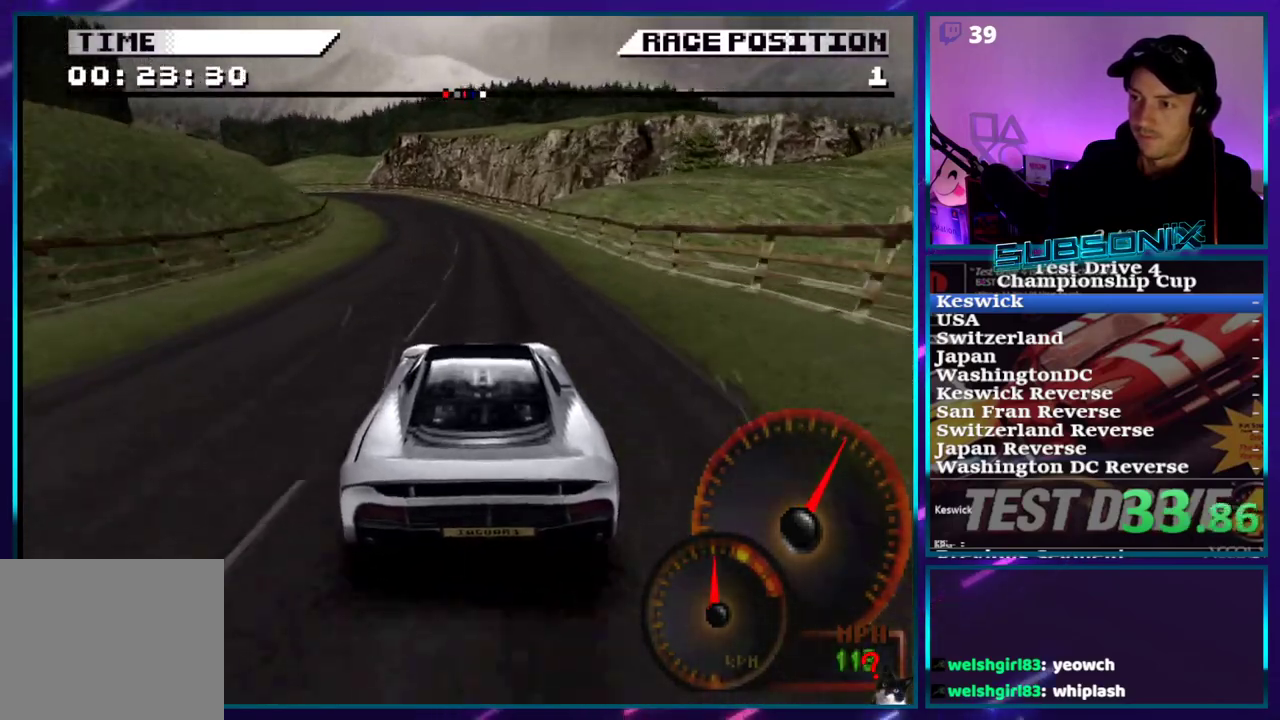
{"dt_ms": 500, "buttons": ["CROSS", "DPAD_LEFT"], "right_stick": "center", "events": [[33, "DPAD_LEFT", "down"]]}
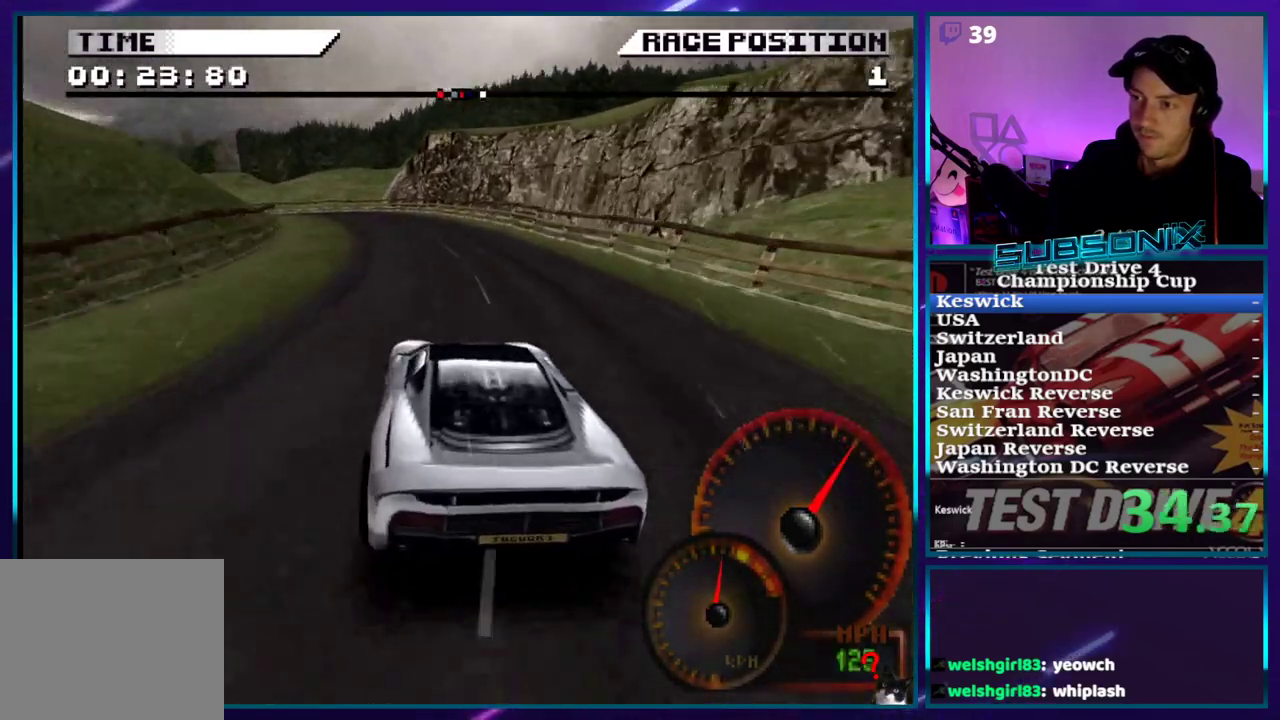
{"dt_ms": 1000, "buttons": ["CROSS", "DPAD_LEFT"], "right_stick": "center"}
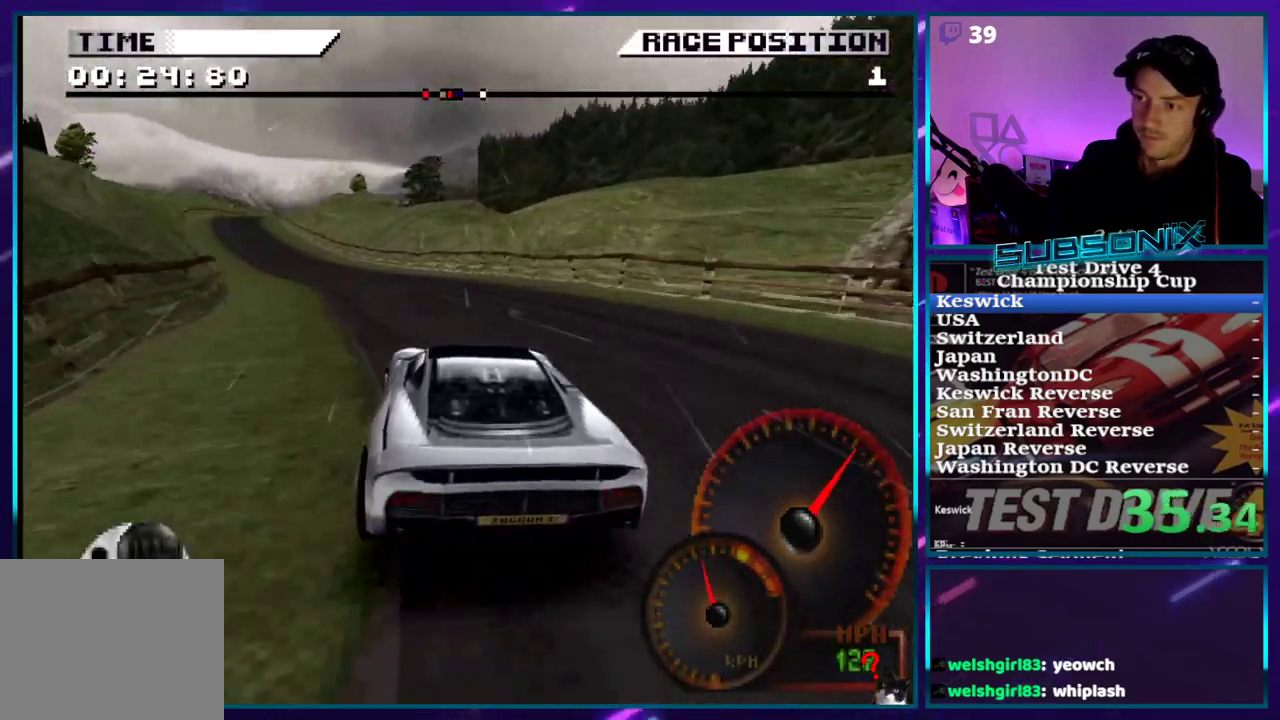
{"dt_ms": 500, "buttons": ["CROSS", "DPAD_LEFT"], "right_stick": "center", "events": []}
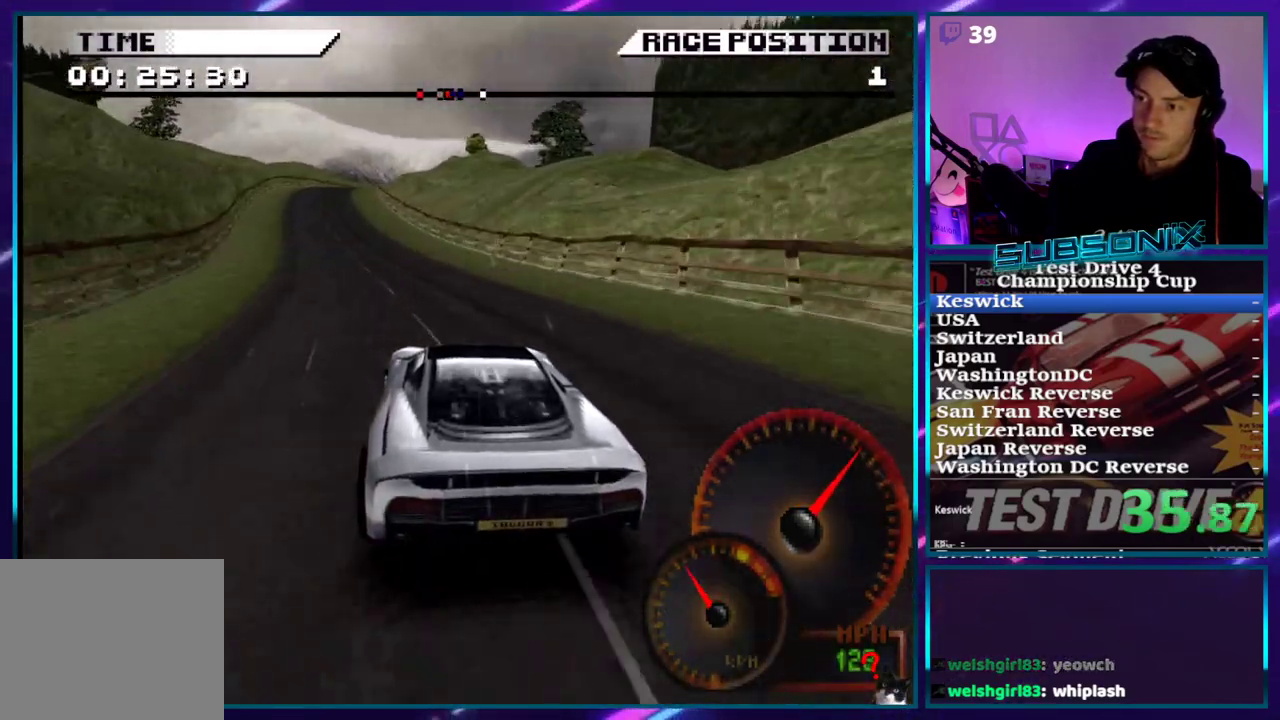
{"dt_ms": 500, "buttons": ["CROSS", "DPAD_LEFT"], "right_stick": "center", "events": []}
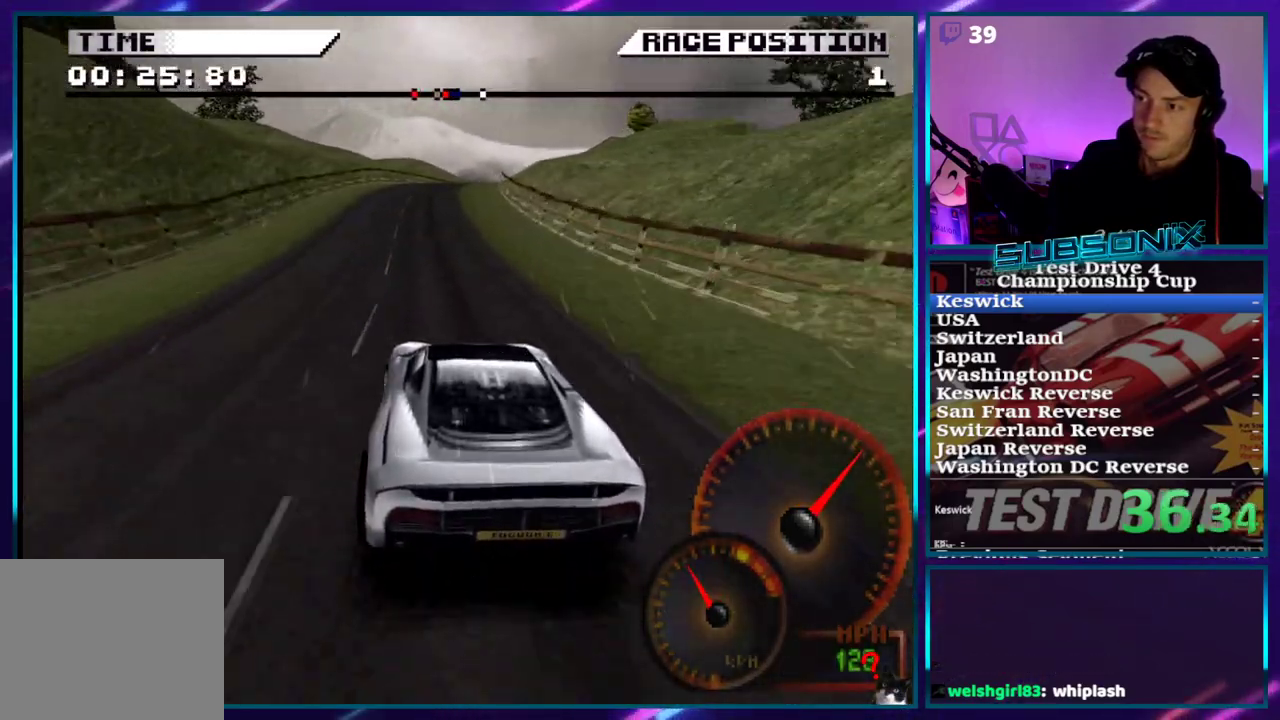
{"dt_ms": 500, "buttons": ["CROSS", "DPAD_RIGHT"], "right_stick": "center", "events": [[100, "DPAD_LEFT", "up"], [250, "DPAD_RIGHT", "down"]]}
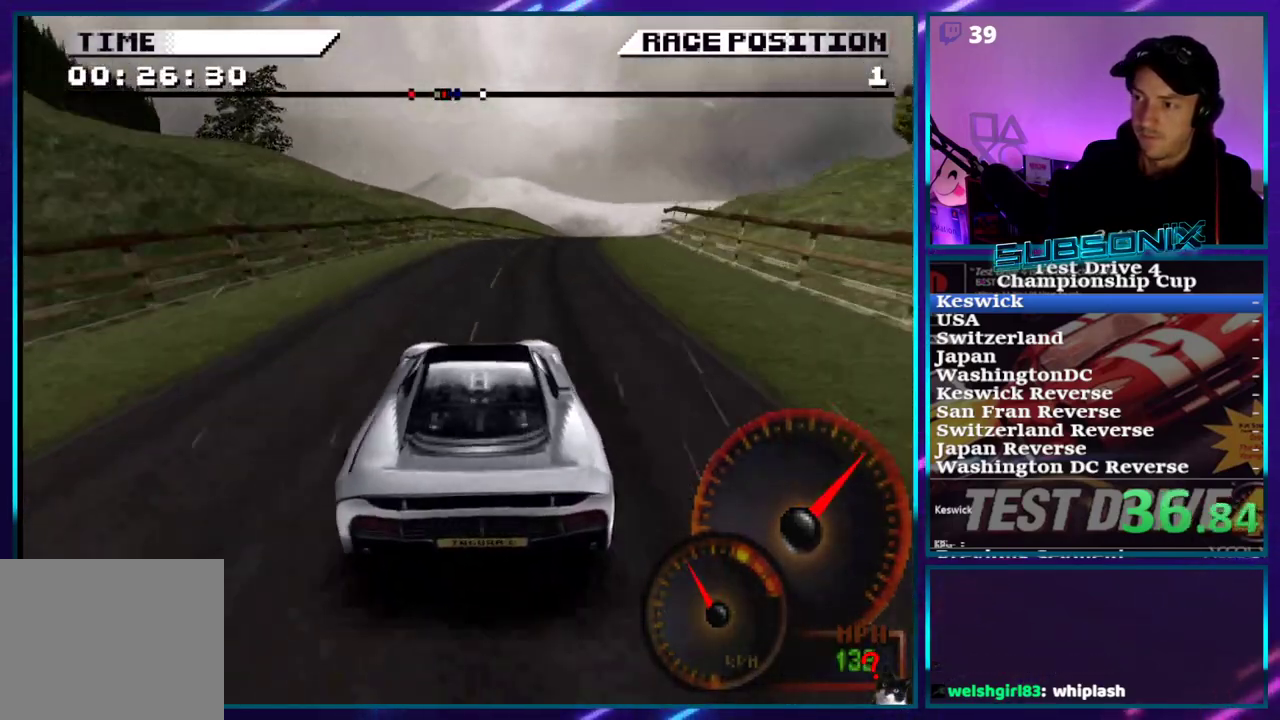
{"dt_ms": 500, "buttons": ["CROSS", "DPAD_RIGHT"], "right_stick": "center", "events": []}
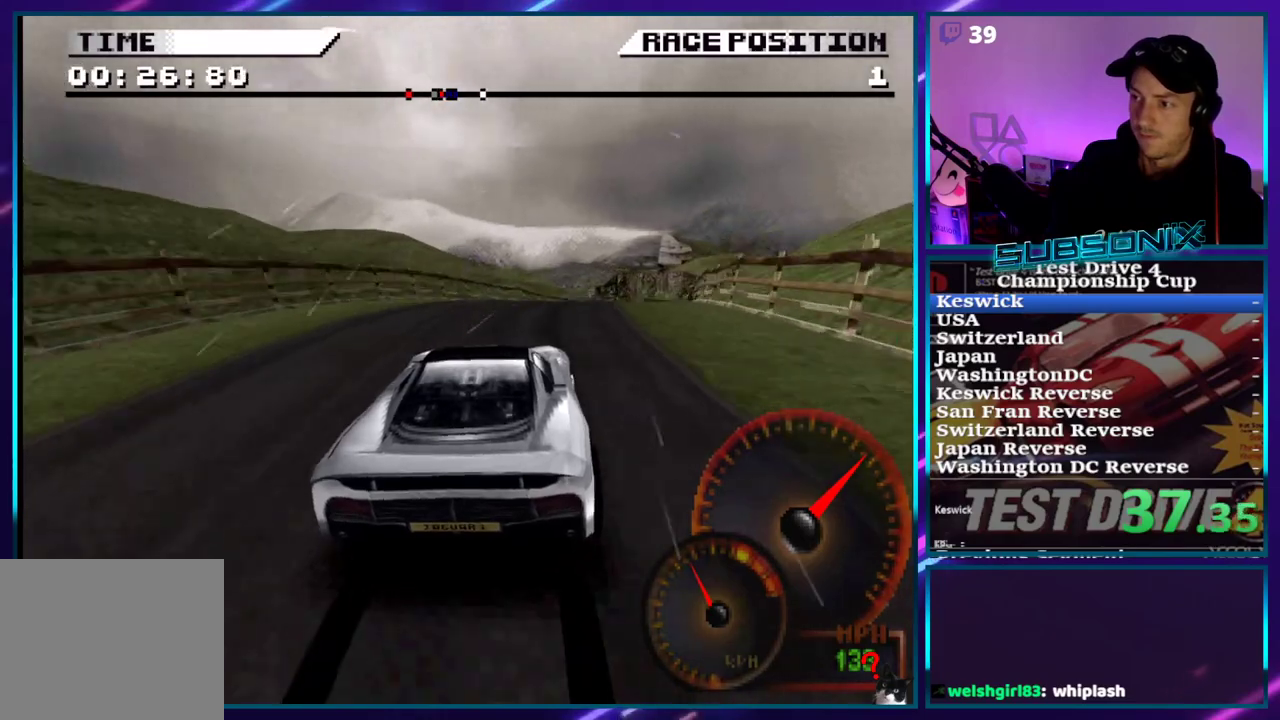
{"dt_ms": 500, "buttons": ["CROSS", "DPAD_RIGHT"], "right_stick": "center", "events": []}
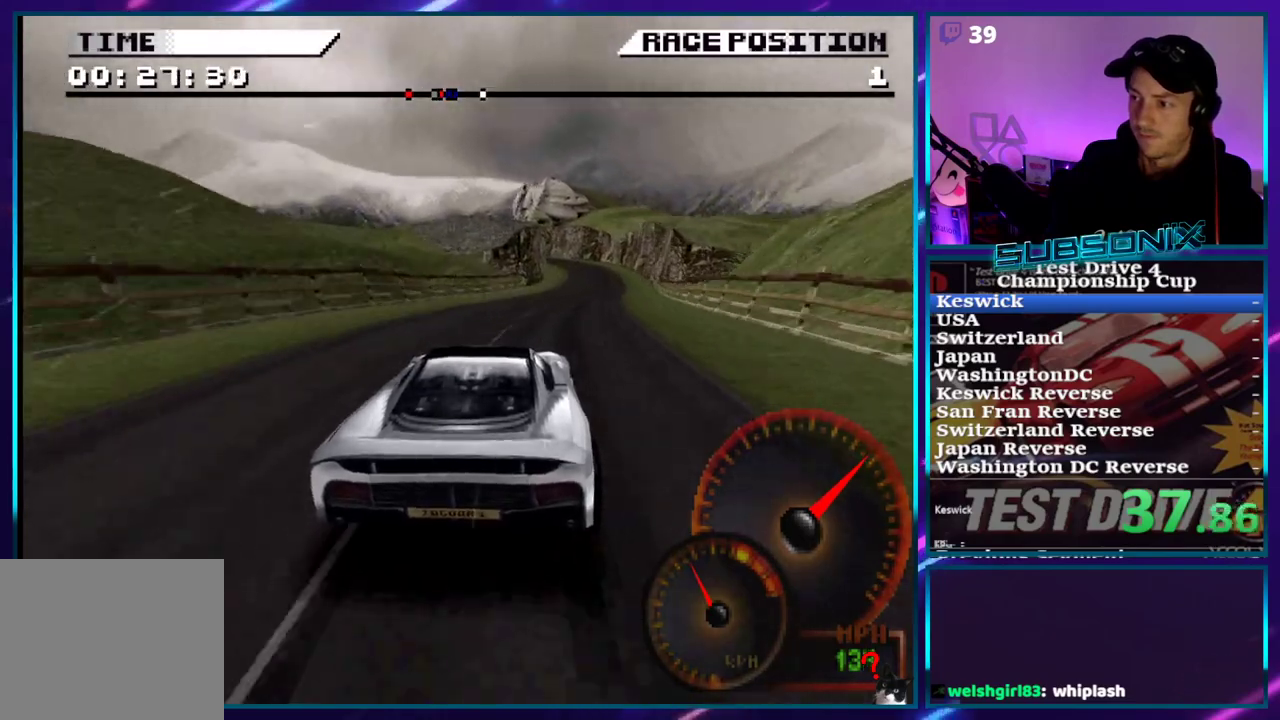
{"dt_ms": 500, "buttons": ["CROSS", "DPAD_RIGHT"], "right_stick": "center", "events": []}
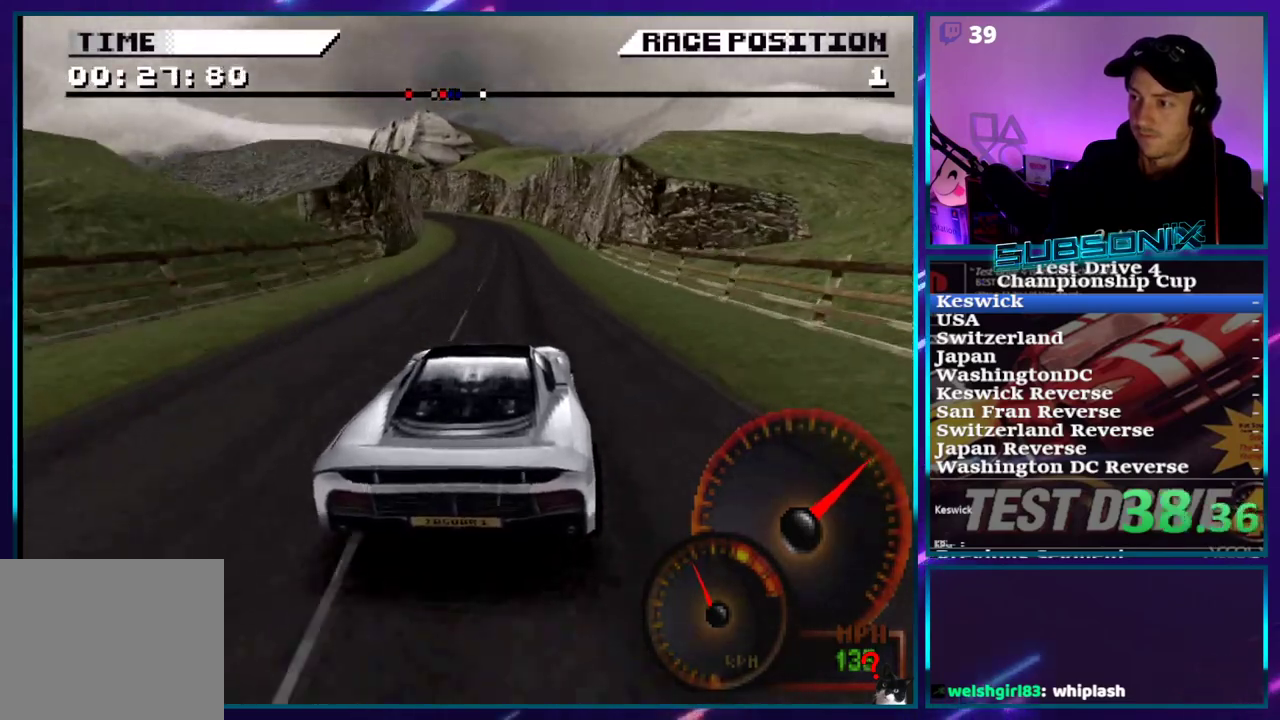
{"dt_ms": 500, "buttons": ["CROSS", "DPAD_LEFT"], "right_stick": "center", "events": [[17, "DPAD_RIGHT", "up"], [217, "DPAD_LEFT", "down"]]}
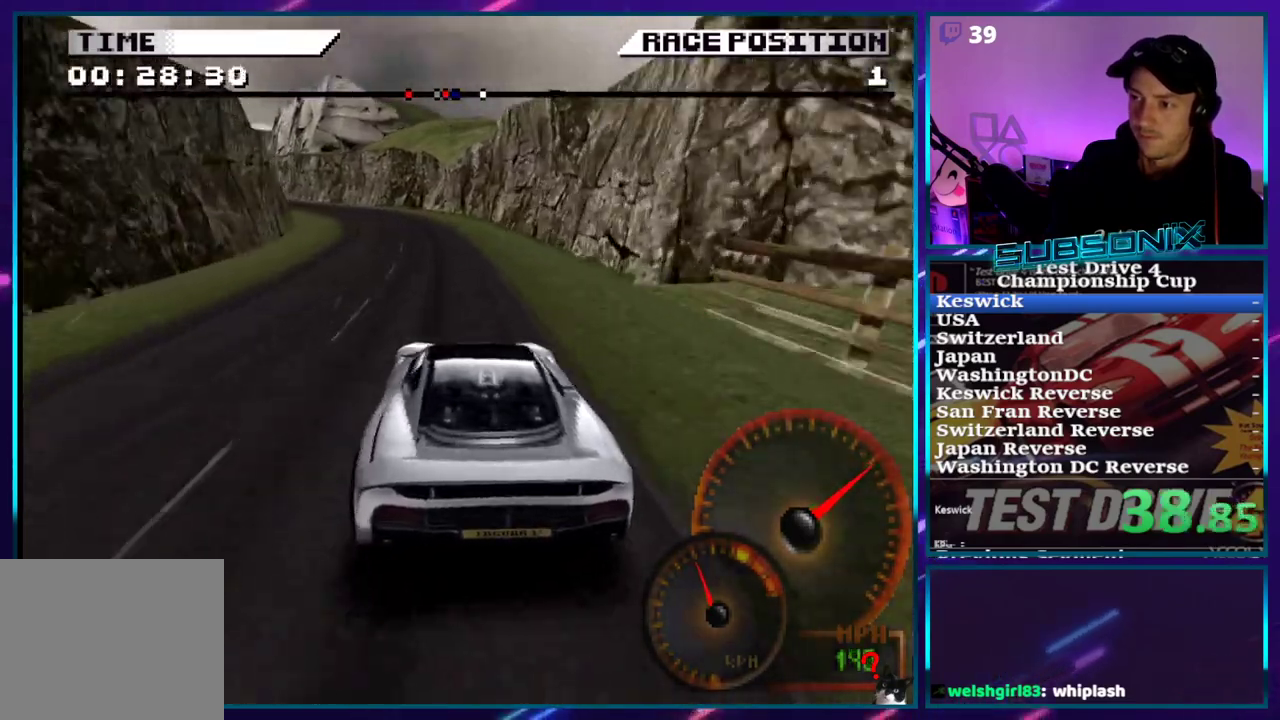
{"dt_ms": 500, "buttons": ["CROSS", "DPAD_LEFT"], "right_stick": "center", "events": []}
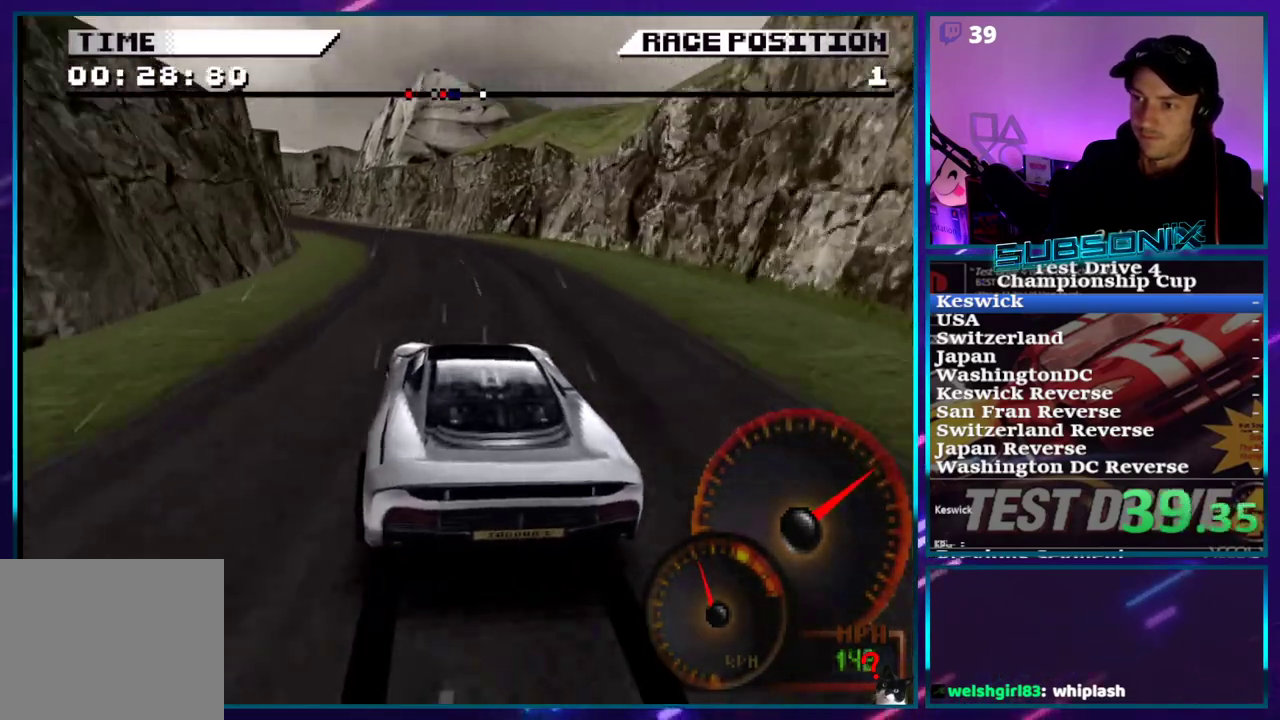
{"dt_ms": 500, "buttons": ["CROSS", "DPAD_LEFT"], "right_stick": "center"}
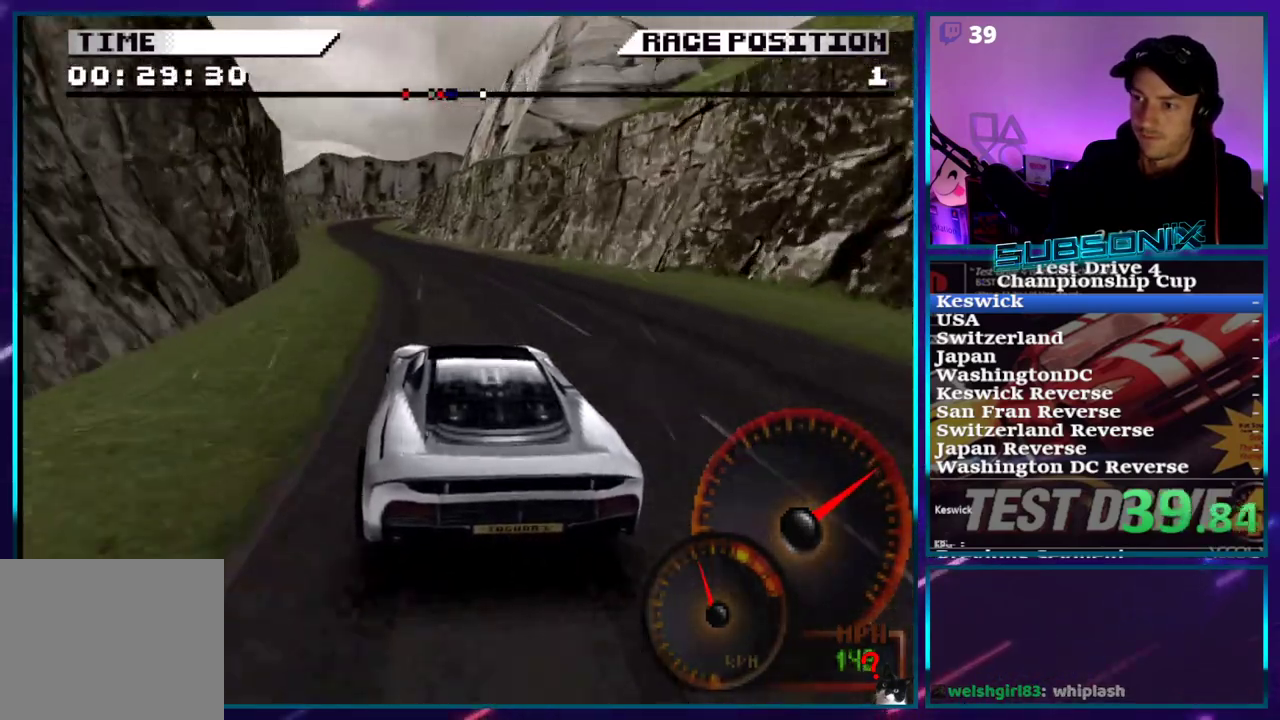
{"dt_ms": 500, "buttons": ["CROSS"], "right_stick": "center"}
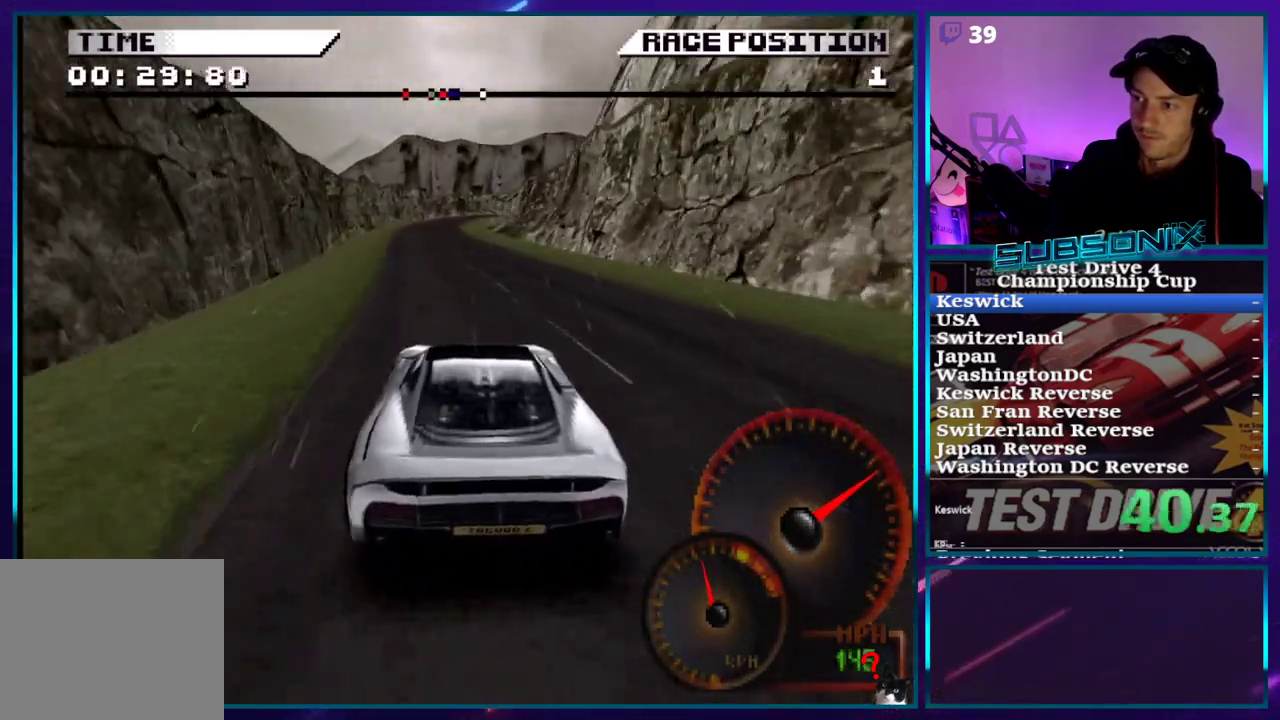
{"dt_ms": 500, "buttons": ["CROSS", "DPAD_LEFT"], "right_stick": "center", "events": [[50, "DPAD_LEFT", "down"], [400, "DPAD_LEFT", "up"], [483, "DPAD_LEFT", "down"]]}
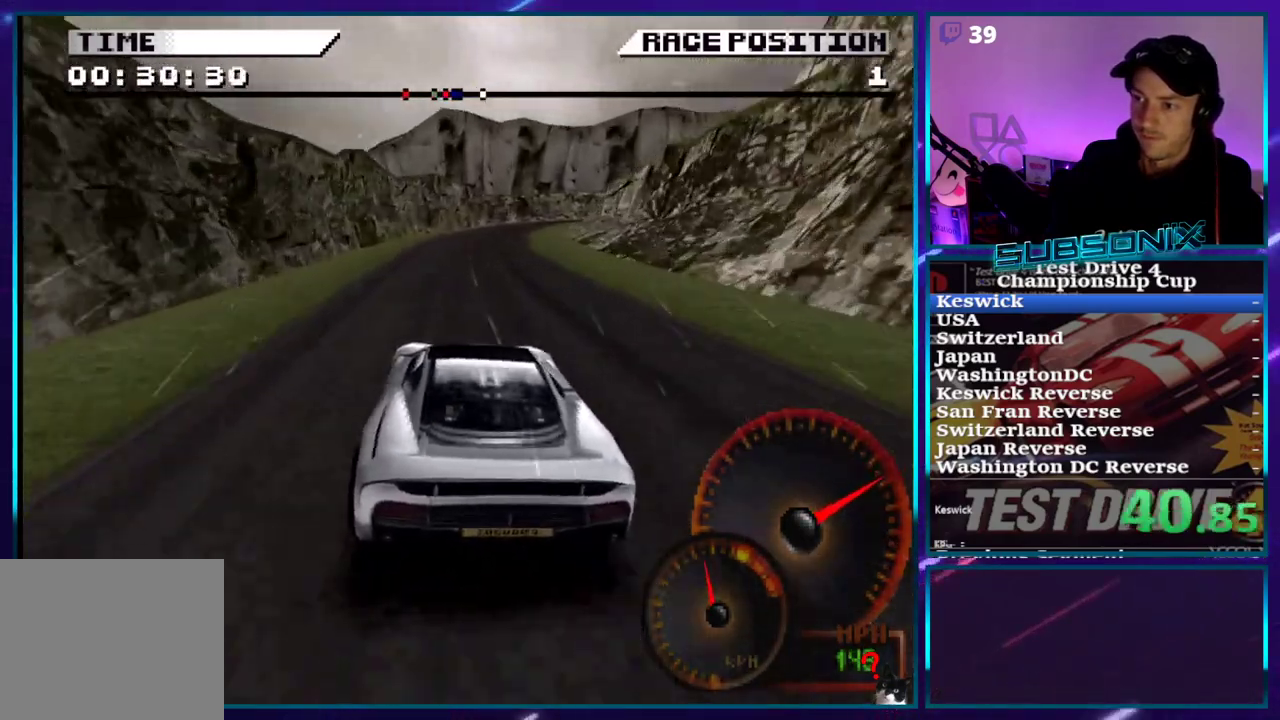
{"dt_ms": 500, "buttons": ["CROSS"], "right_stick": "center", "events": [[100, "DPAD_LEFT", "up"], [183, "DPAD_LEFT", "down"], [317, "DPAD_LEFT", "up"]]}
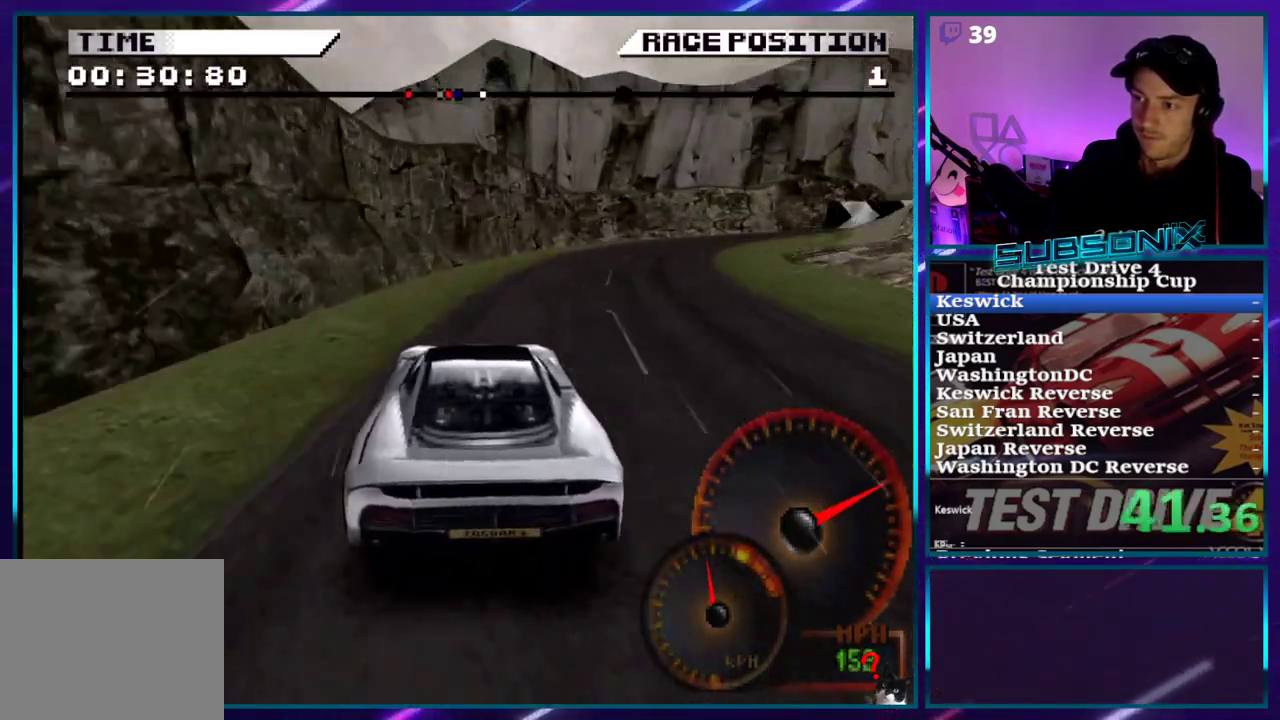
{"dt_ms": 500, "buttons": ["CROSS"], "right_stick": "center", "events": [[83, "DPAD_RIGHT", "down"], [333, "DPAD_RIGHT", "up"]]}